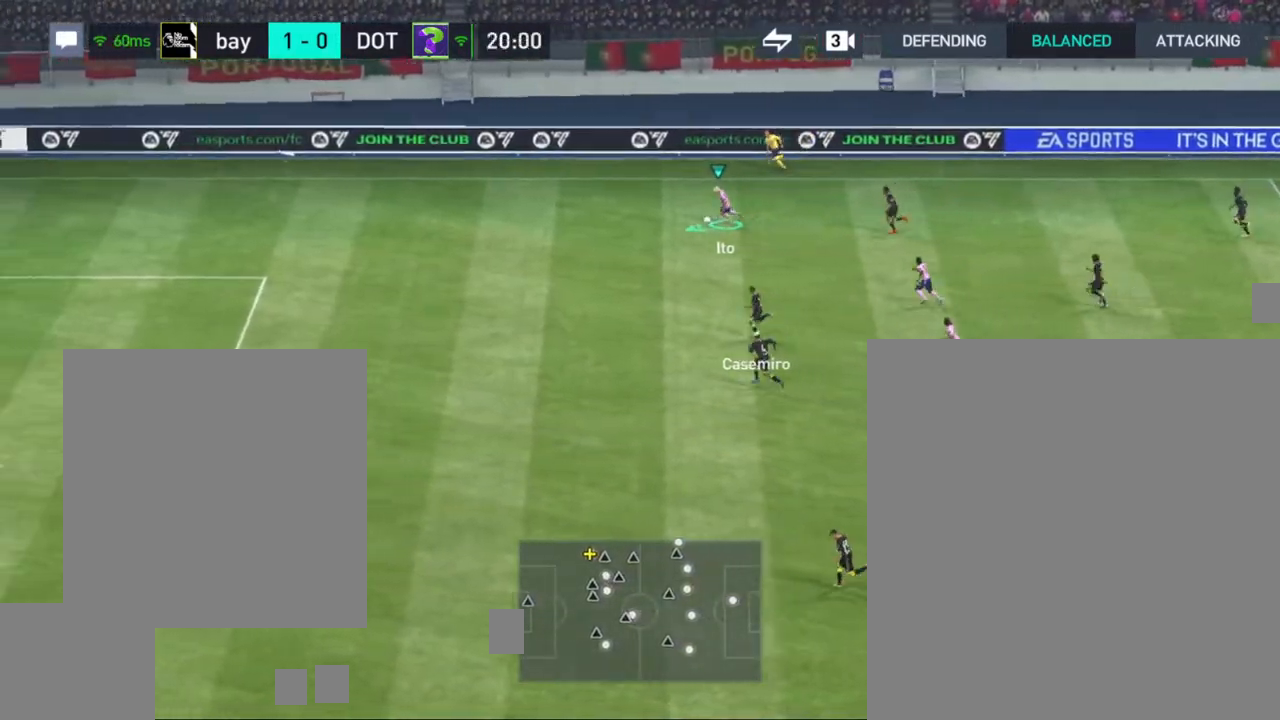
Gameplay with a controller (PlayStation layout); each line is a JSON object with the inputs held at the frame after it. "events" lists button and stick changes between this image and that frame as [ms after this image, input, new state], when the widget could be followed in between.
{"buttons": ["R1"], "left_stick": "left", "right_stick": "center", "events": []}
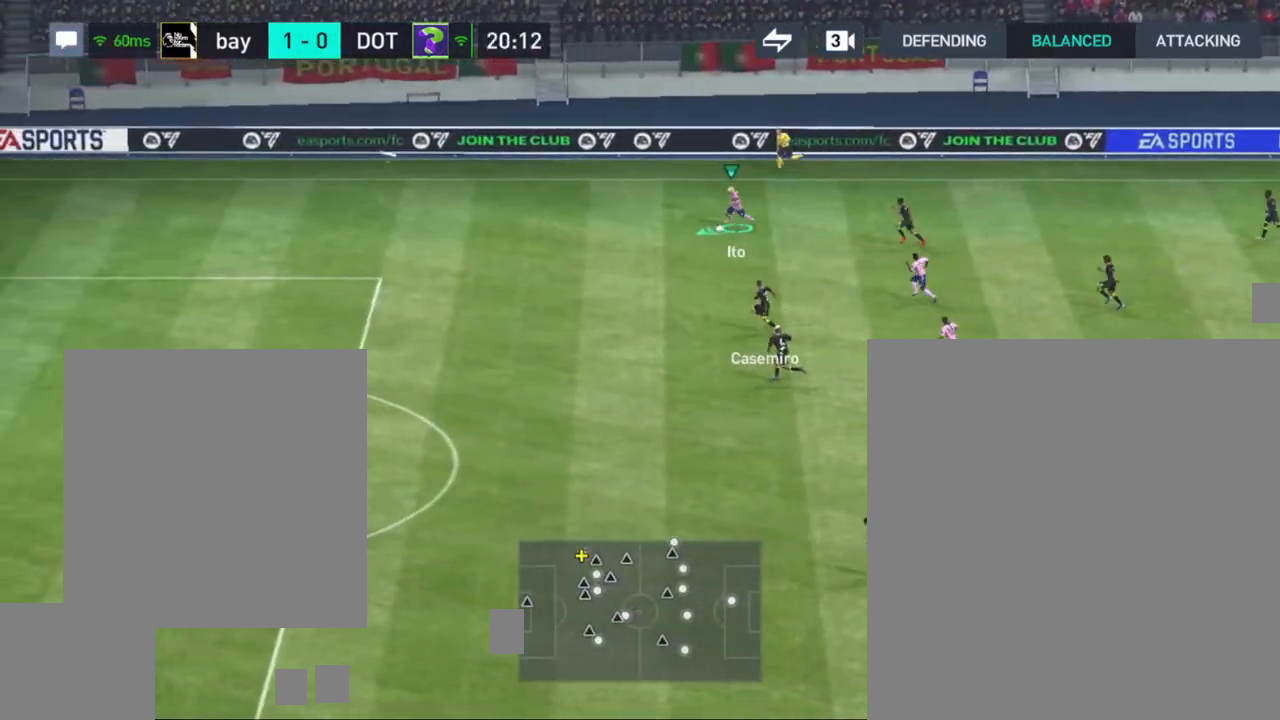
{"buttons": [], "left_stick": "down", "right_stick": "center", "events": [[200, "R1", "up"], [200, "left_stick", "down"], [250, "CROSS", "down"], [317, "CROSS", "up"]]}
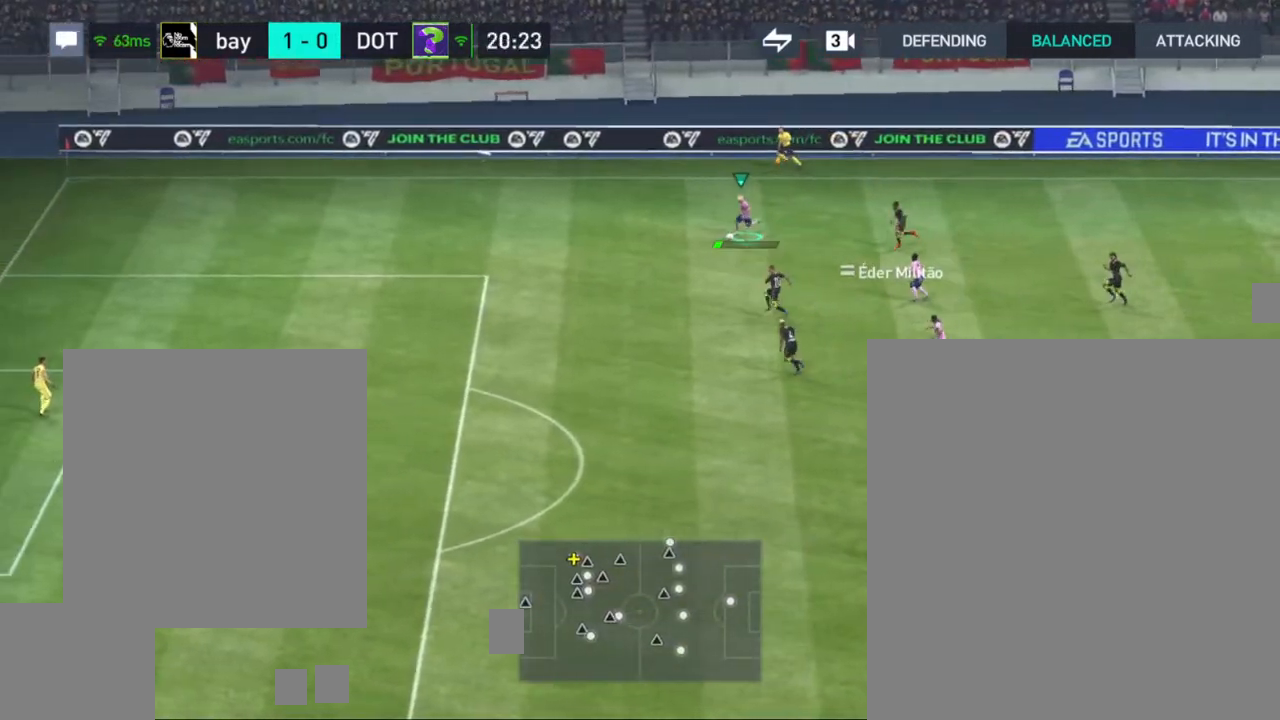
{"buttons": [], "left_stick": "down", "right_stick": "center", "events": []}
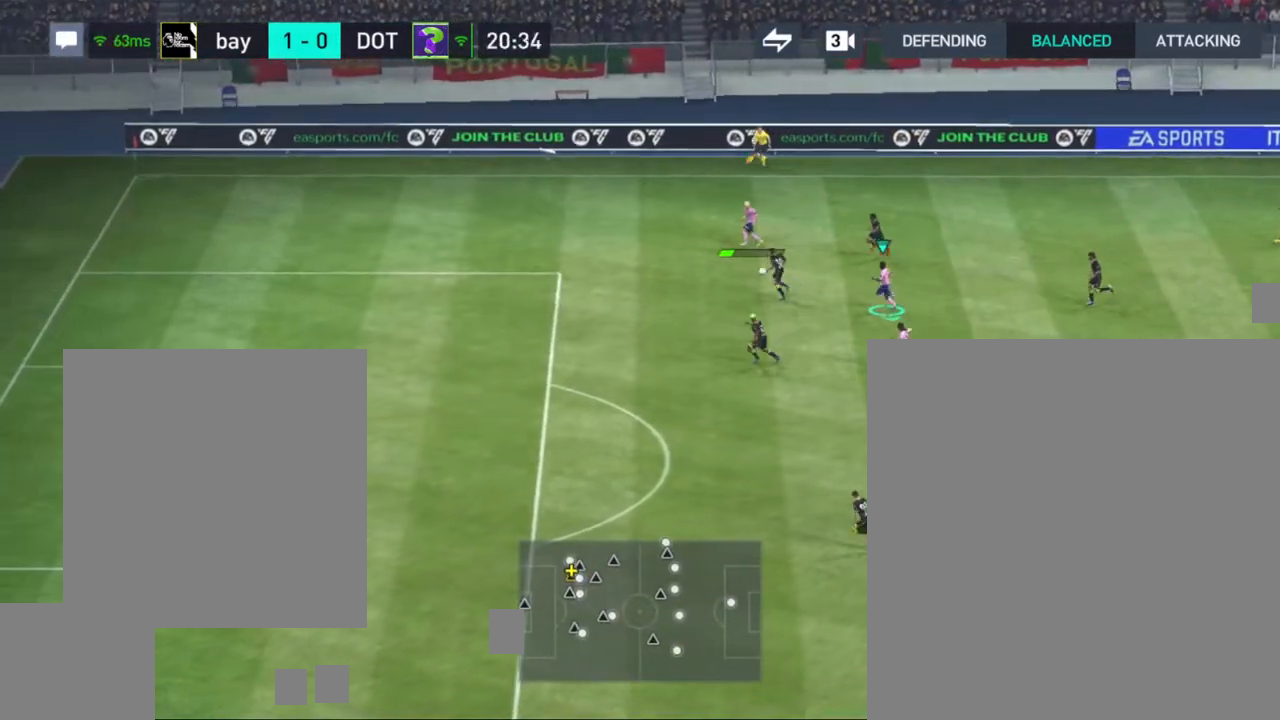
{"buttons": [], "left_stick": "down-left", "right_stick": "center", "events": [[367, "left_stick", "down-left"]]}
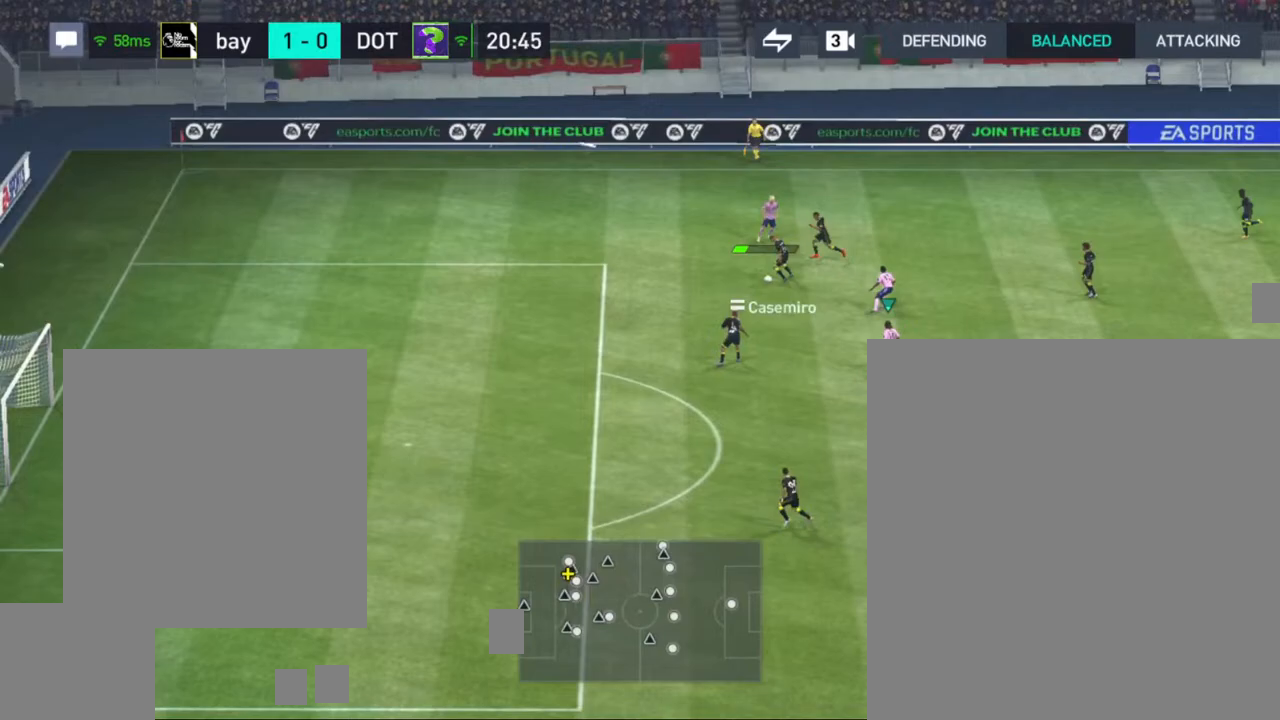
{"buttons": [], "left_stick": "down-right", "right_stick": "center", "events": [[50, "left_stick", "down"], [200, "left_stick", "down-right"]]}
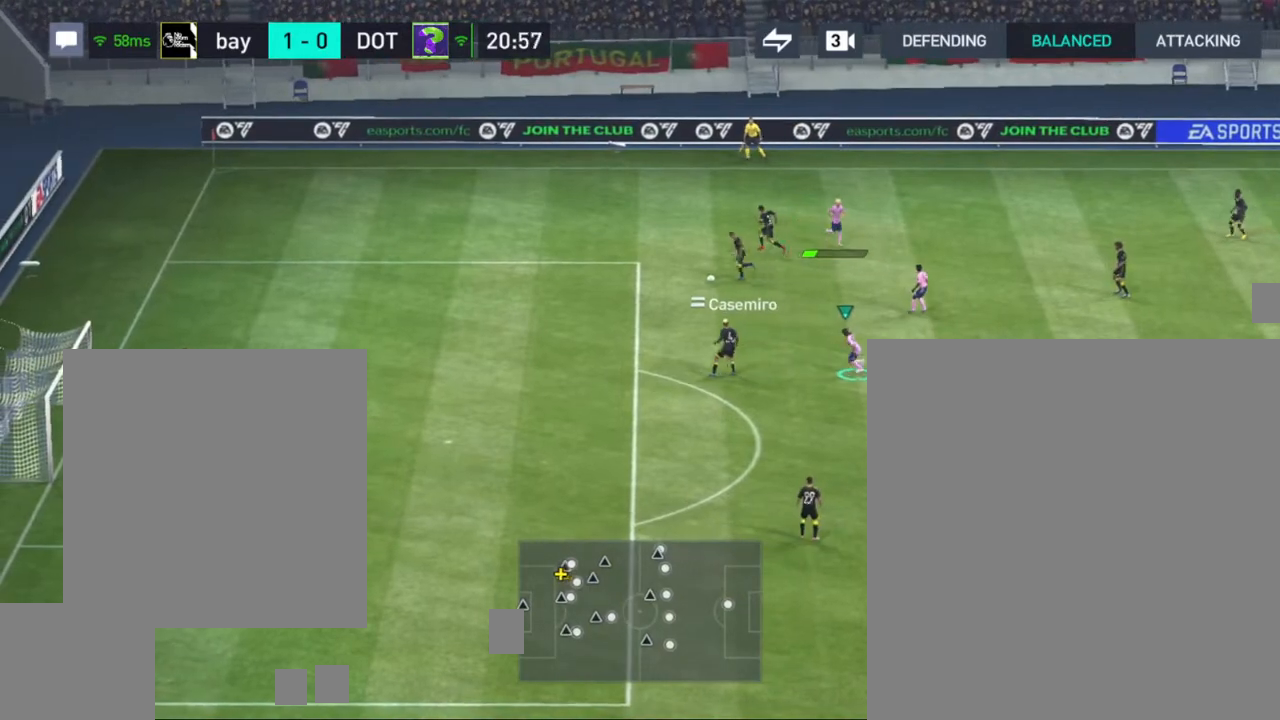
{"buttons": [], "left_stick": "up", "right_stick": "center", "events": [[17, "left_stick", "right"], [183, "left_stick", "up-right"], [233, "CROSS", "down"], [333, "left_stick", "up"], [367, "CROSS", "up"]]}
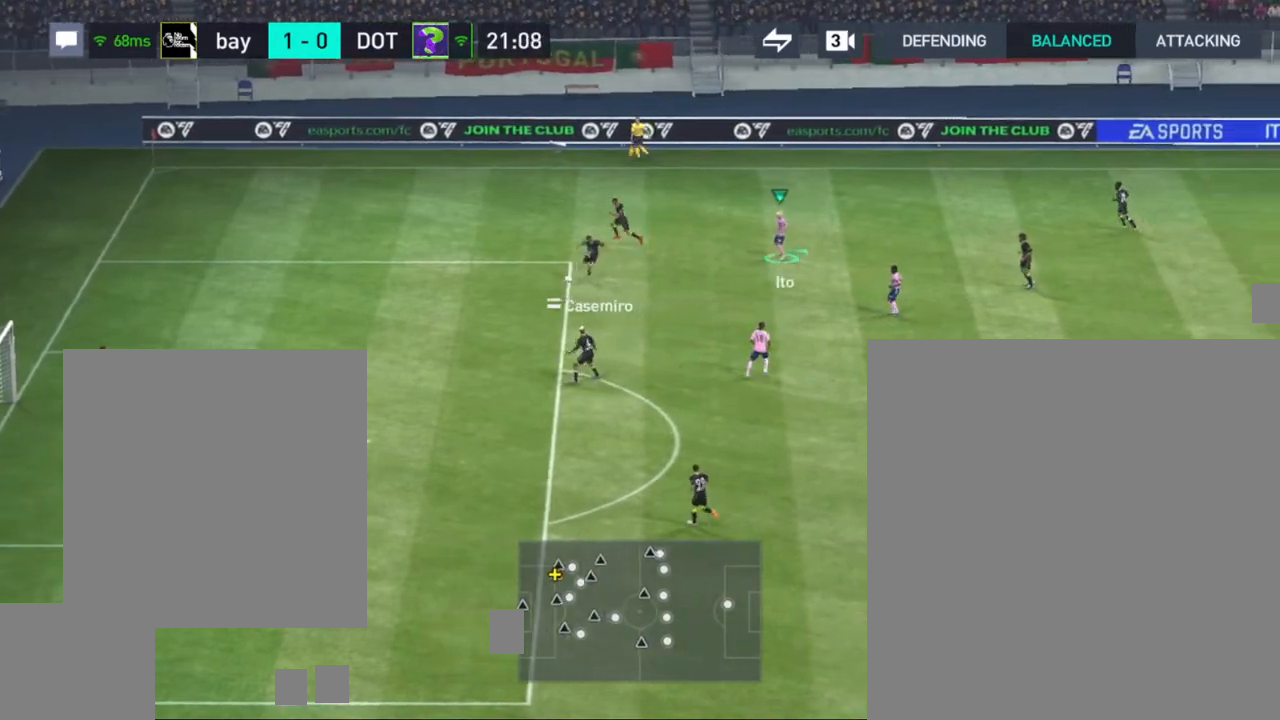
{"buttons": [], "left_stick": "up", "right_stick": "center", "events": []}
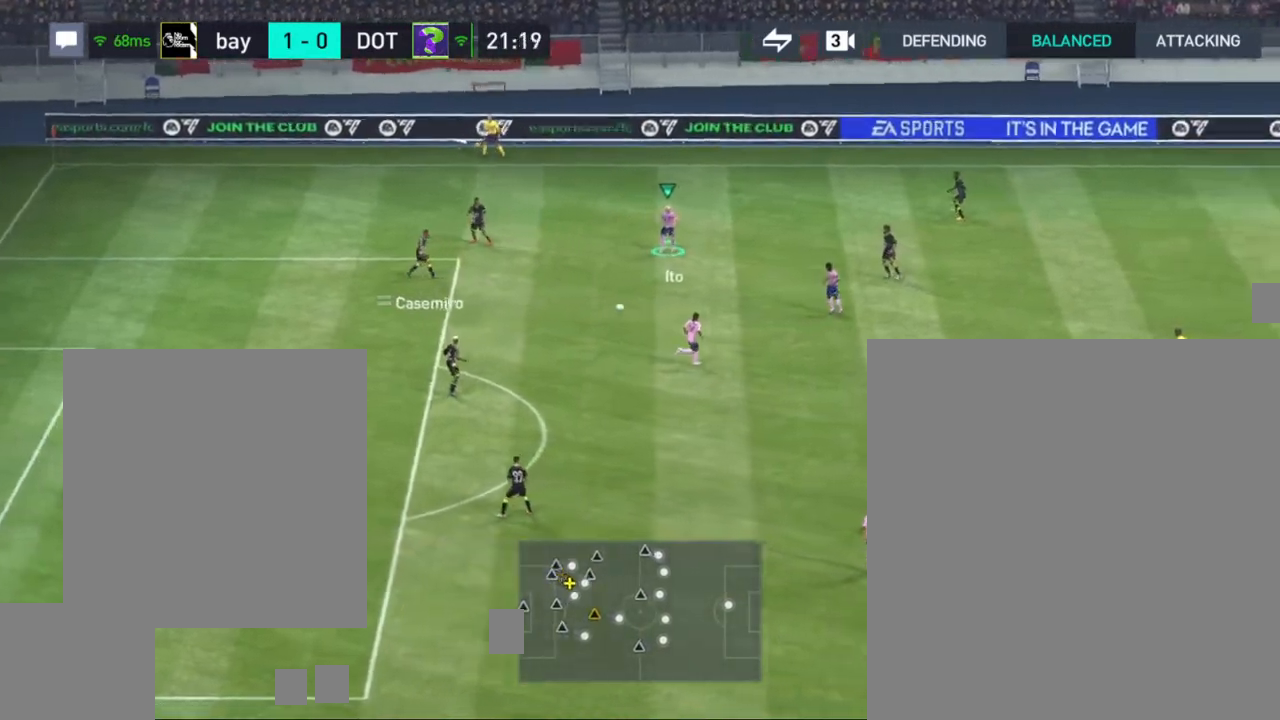
{"buttons": [], "left_stick": "down-left", "right_stick": "center", "events": [[17, "left_stick", "up-left"], [217, "left_stick", "down-left"]]}
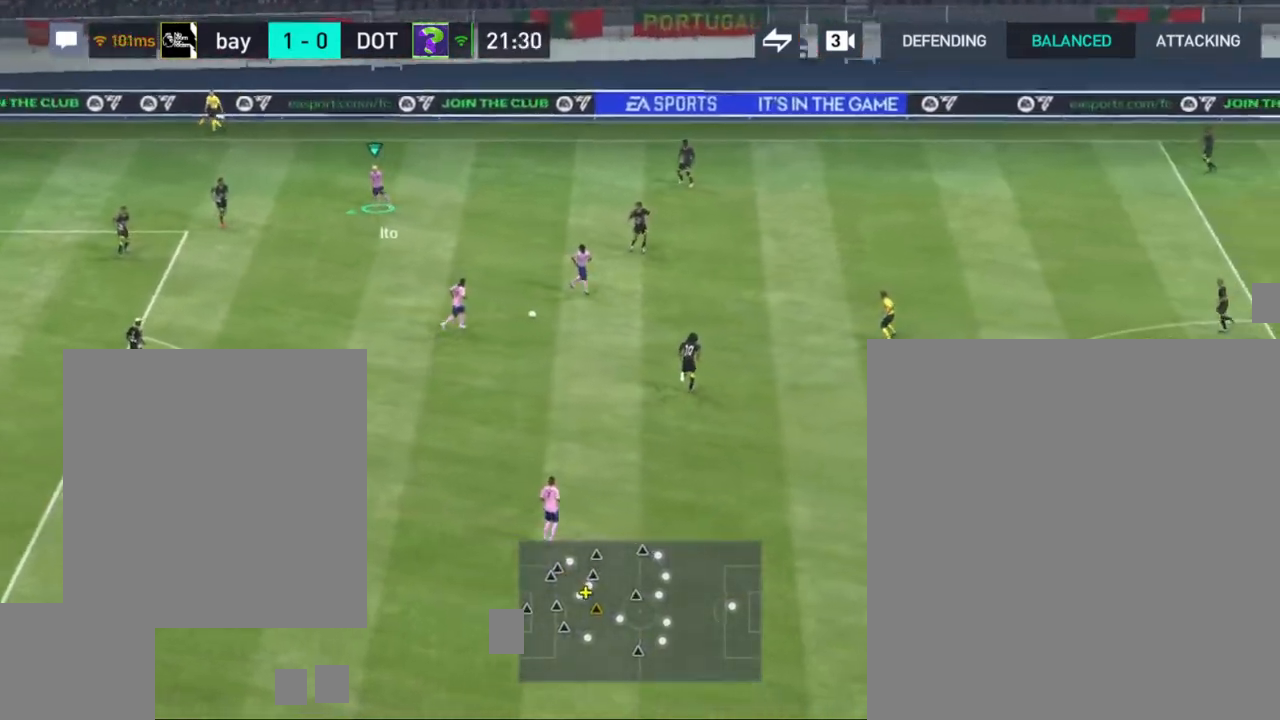
{"buttons": ["R1"], "left_stick": "right", "right_stick": "center", "events": [[217, "CROSS", "down"], [217, "left_stick", "down-right"], [350, "CROSS", "up"], [367, "R1", "down"], [367, "left_stick", "right"]]}
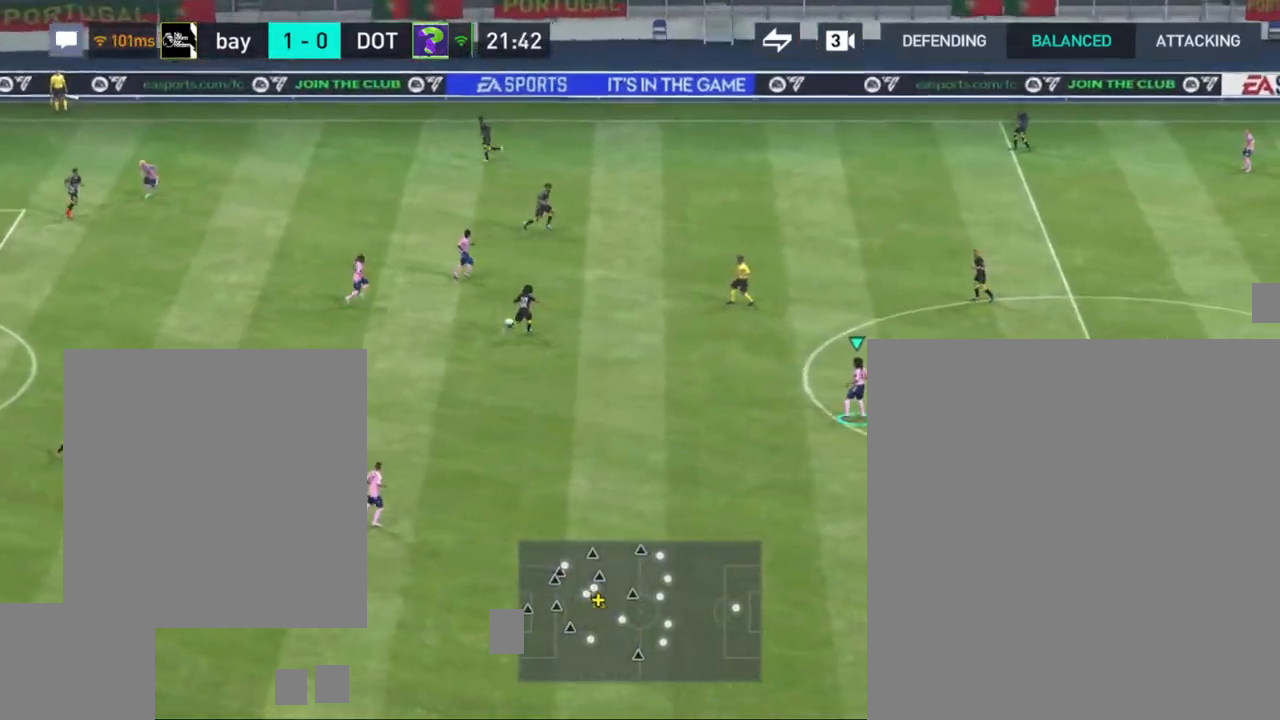
{"buttons": [], "left_stick": "right", "right_stick": "center", "events": [[383, "R1", "up"]]}
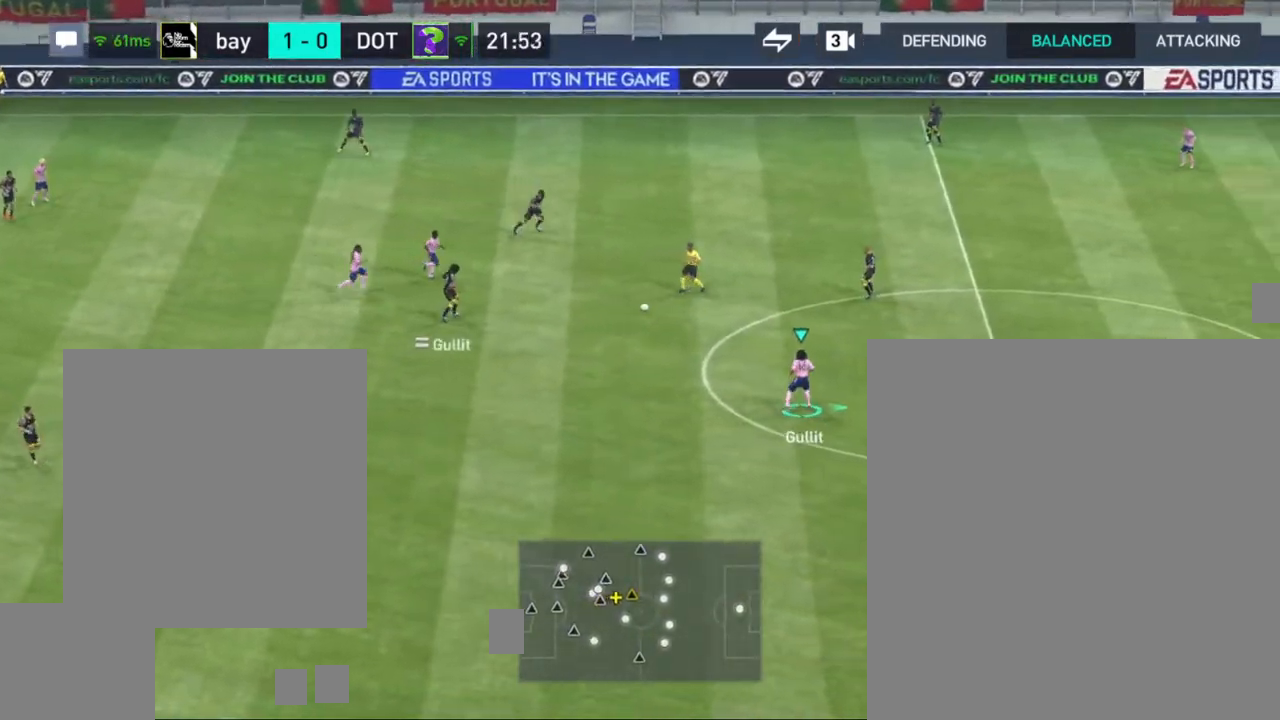
{"buttons": [], "left_stick": "up-right", "right_stick": "center", "events": [[50, "left_stick", "up"], [267, "left_stick", "up-right"]]}
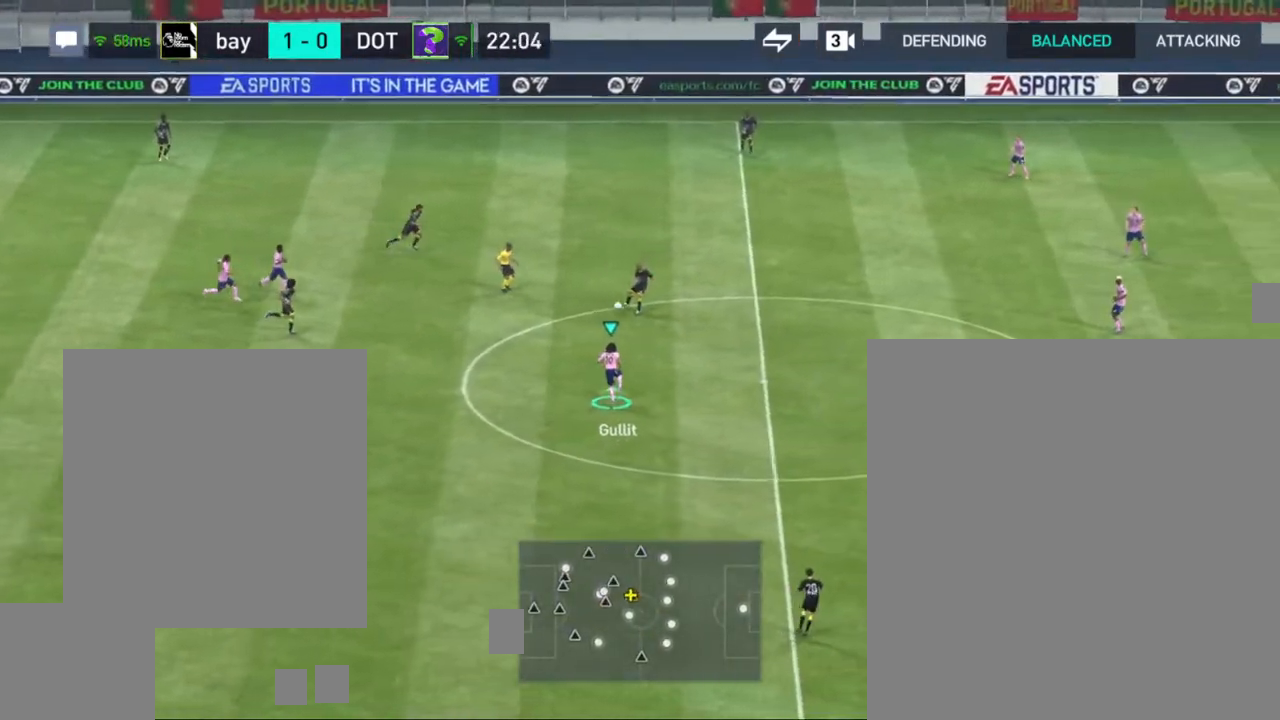
{"buttons": [], "left_stick": "up-right", "right_stick": "center", "events": []}
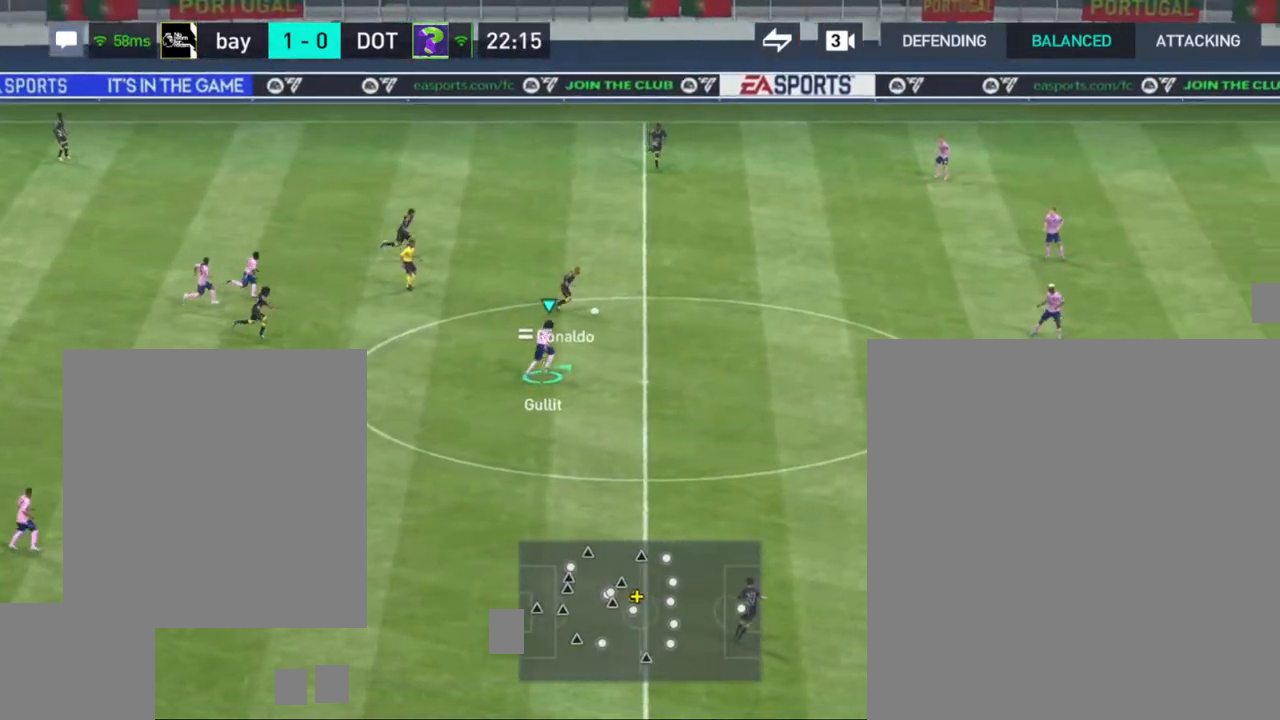
{"buttons": [], "left_stick": "right", "right_stick": "center", "events": [[217, "left_stick", "right"]]}
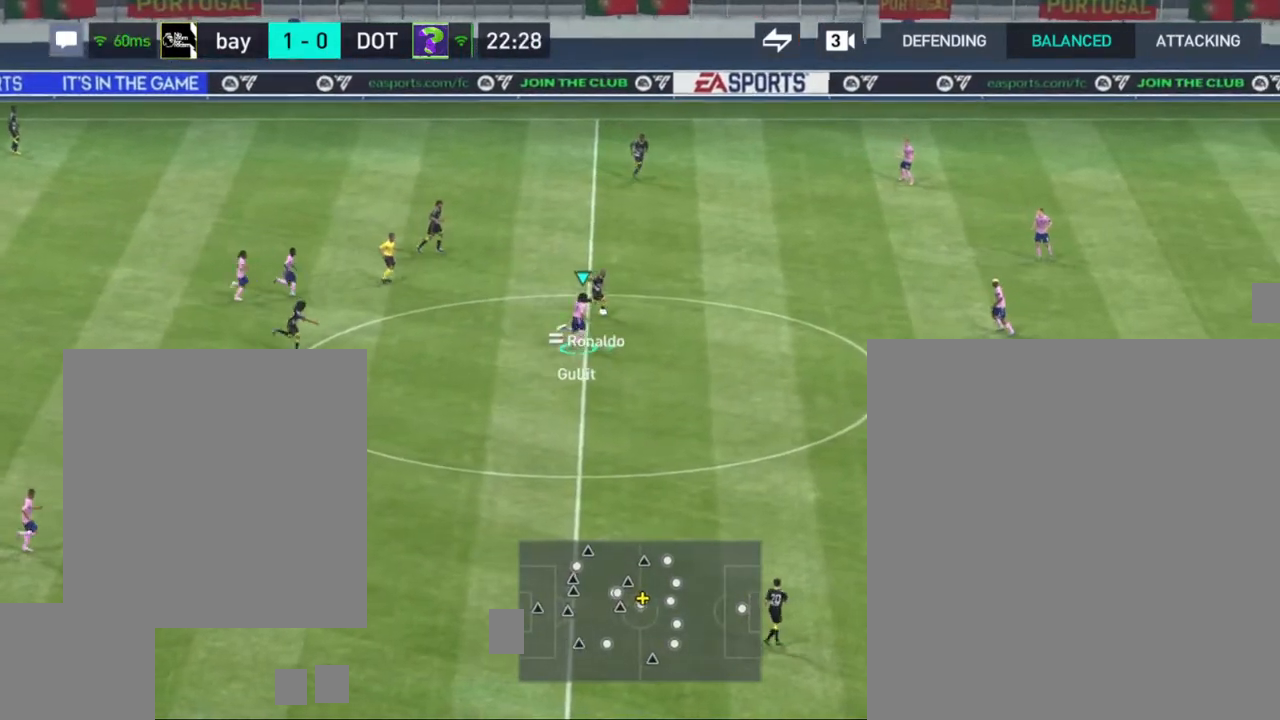
{"buttons": [], "left_stick": "right", "right_stick": "center", "events": []}
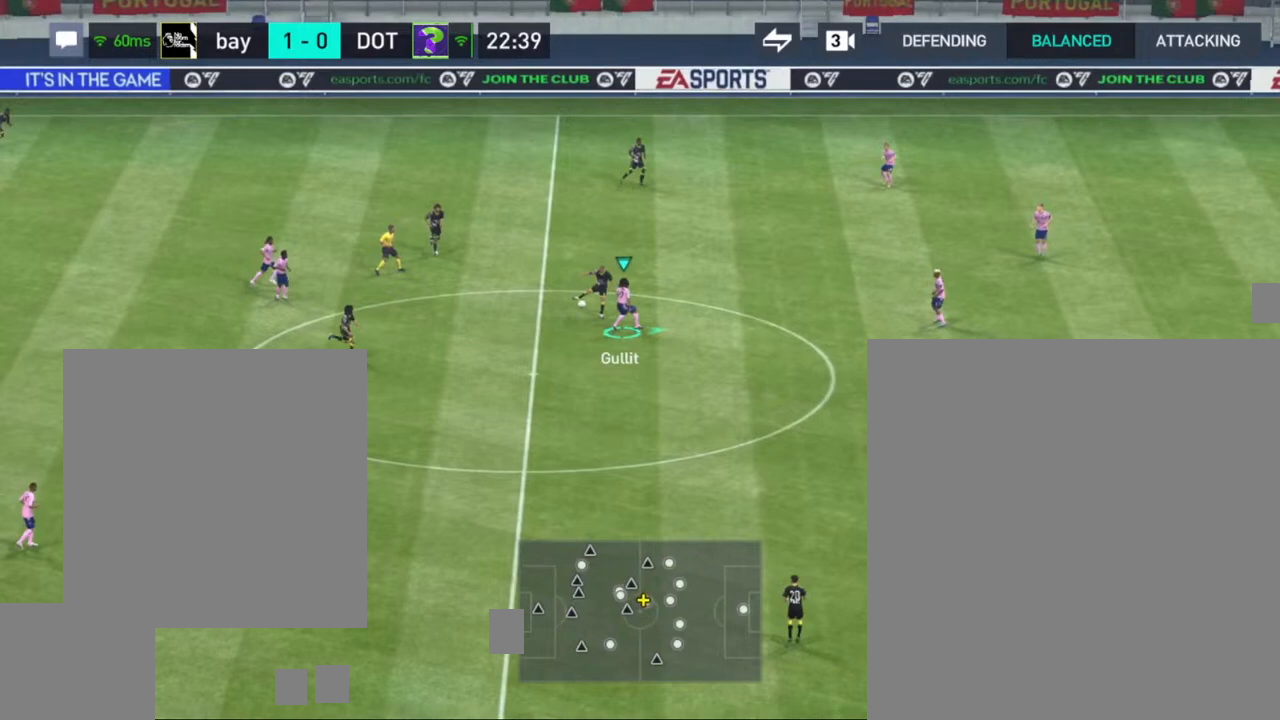
{"buttons": [], "left_stick": "down", "right_stick": "center", "events": [[250, "left_stick", "down"]]}
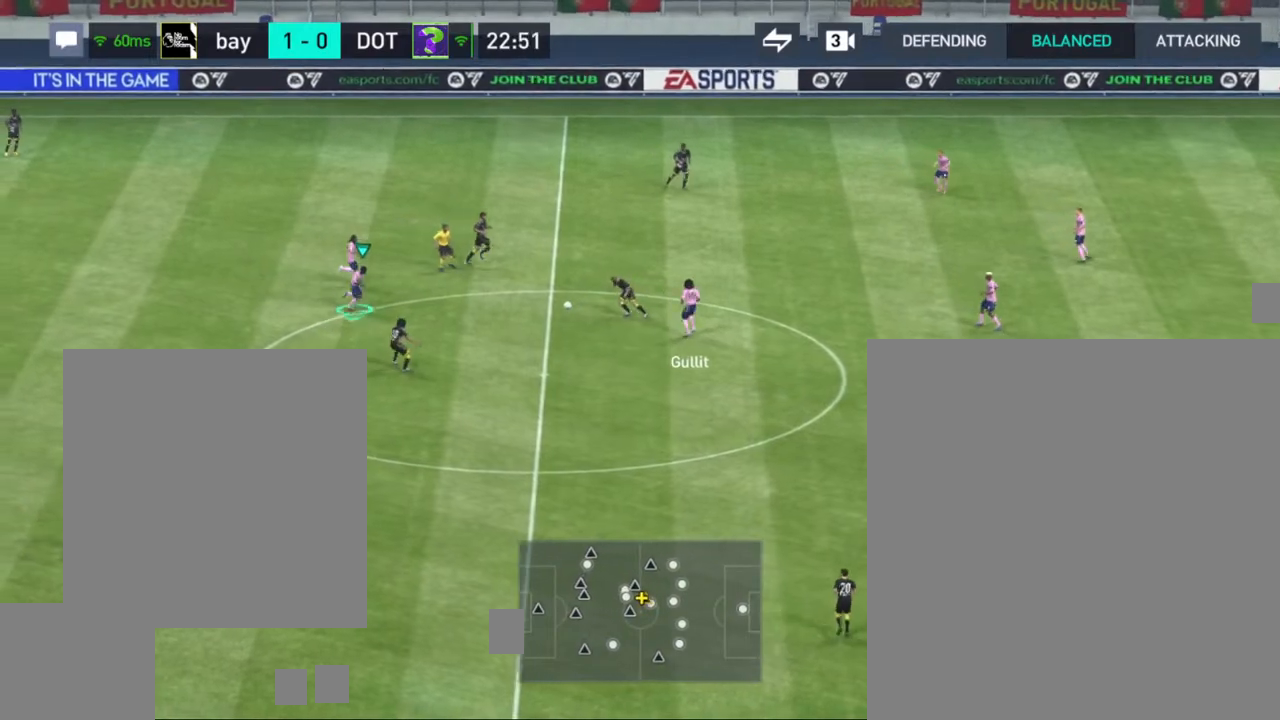
{"buttons": [], "left_stick": "down", "right_stick": "center", "events": []}
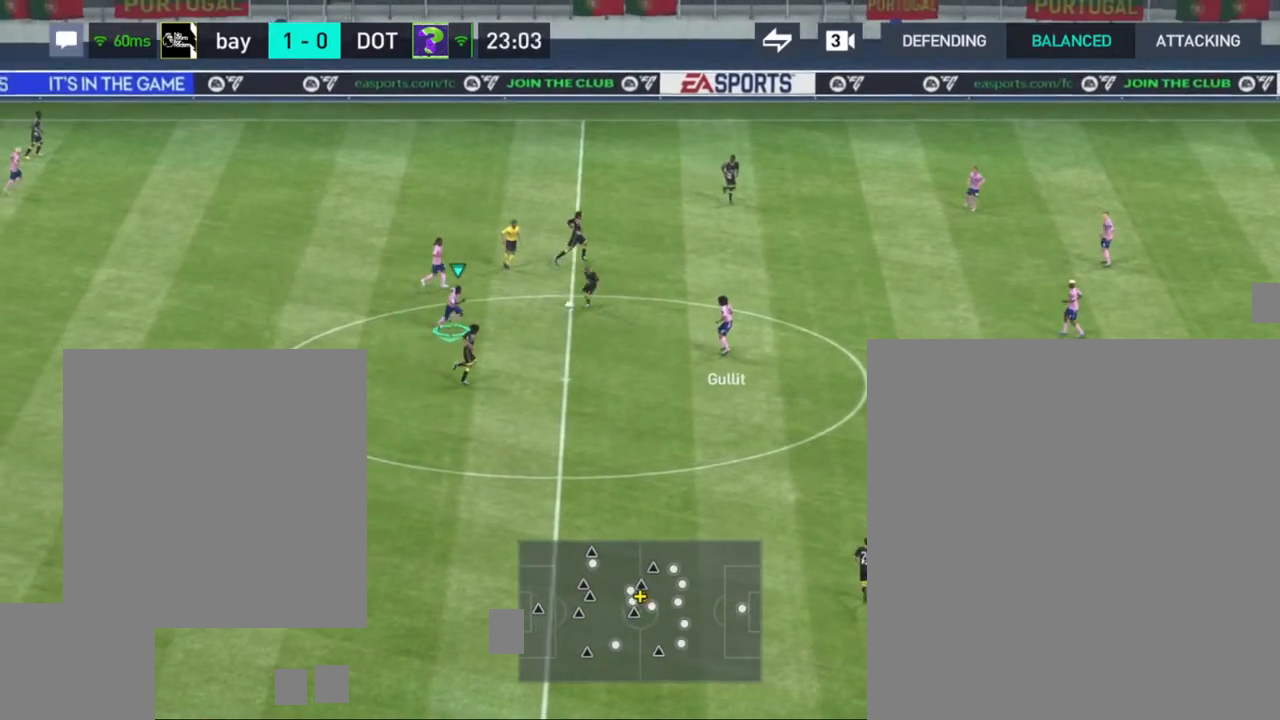
{"buttons": [], "left_stick": "down", "right_stick": "center", "events": []}
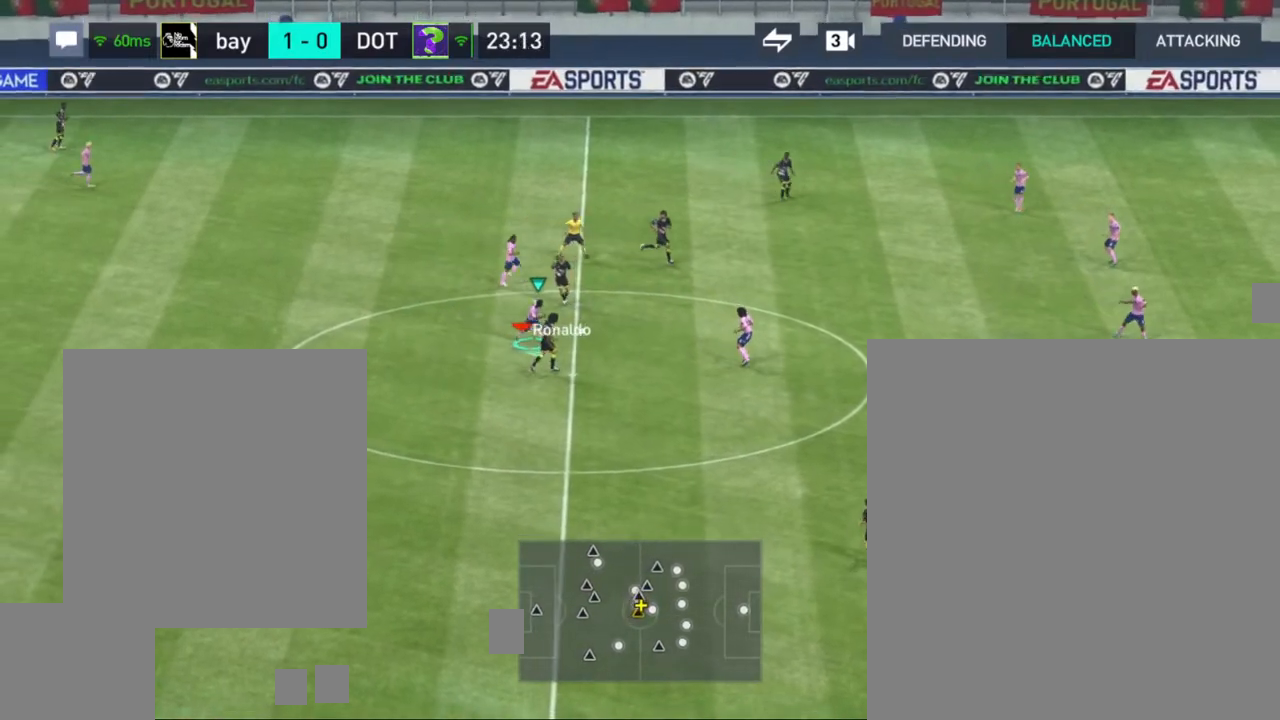
{"buttons": [], "left_stick": "down-right", "right_stick": "center", "events": [[17, "left_stick", "down-right"]]}
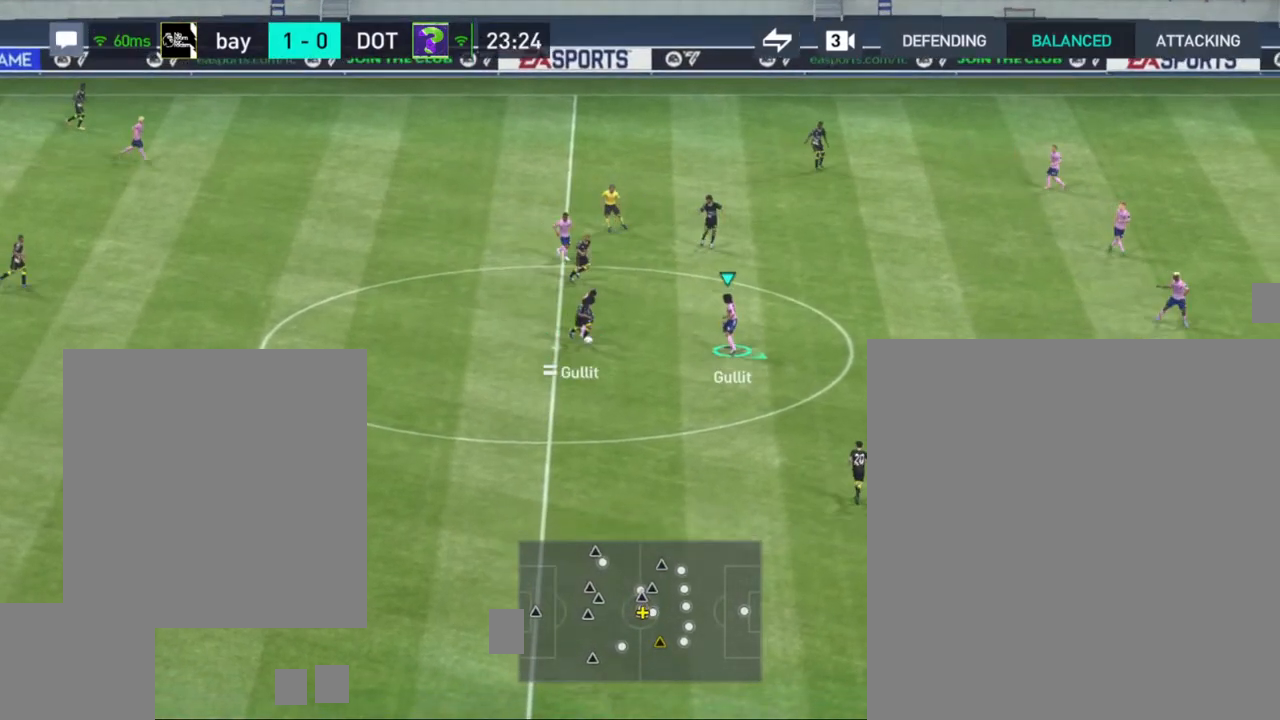
{"buttons": [], "left_stick": "down", "right_stick": "center", "events": [[300, "left_stick", "down"]]}
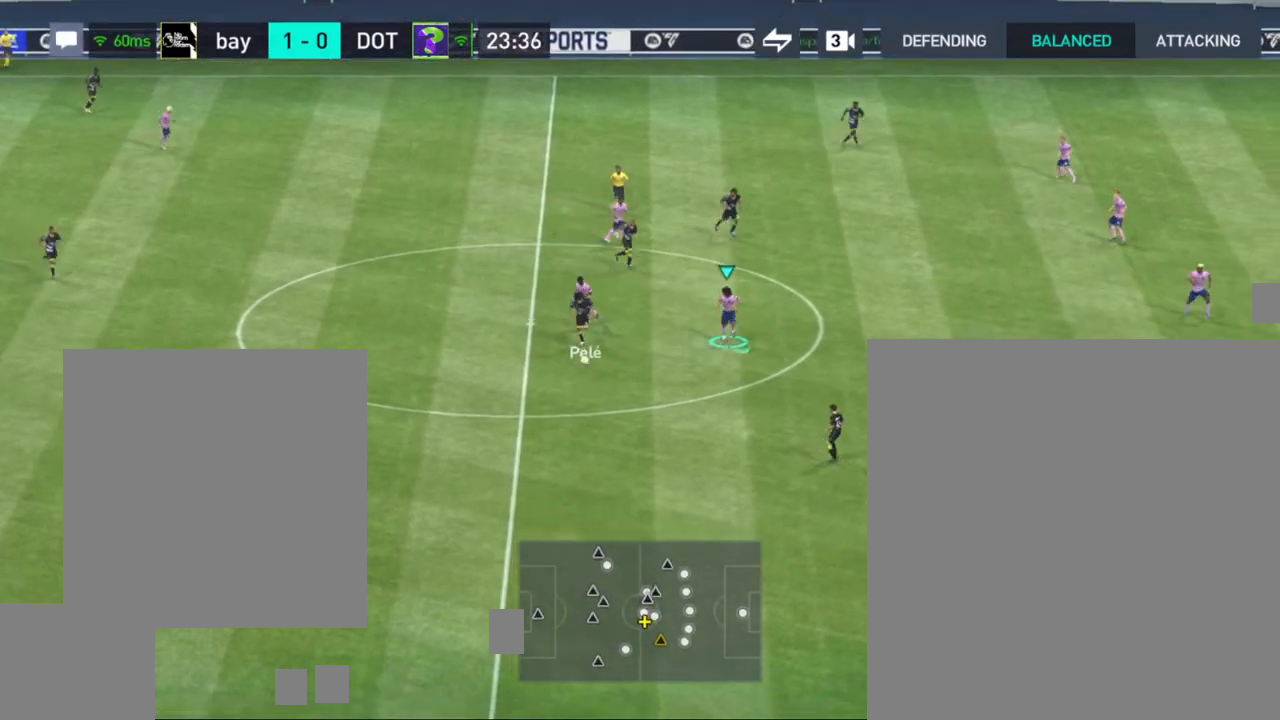
{"buttons": ["R1"], "left_stick": "down-right", "right_stick": "center", "events": [[200, "R1", "down"], [283, "left_stick", "down-right"]]}
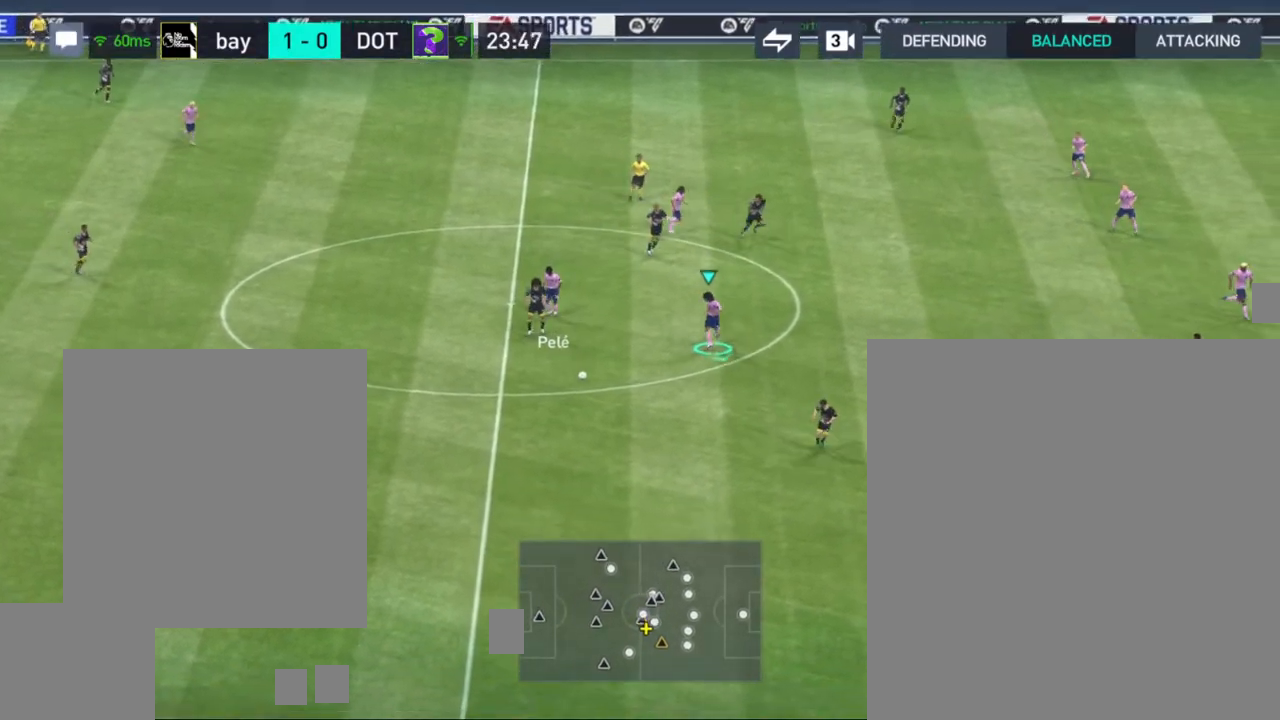
{"buttons": ["R1"], "left_stick": "down", "right_stick": "center", "events": [[167, "left_stick", "down"]]}
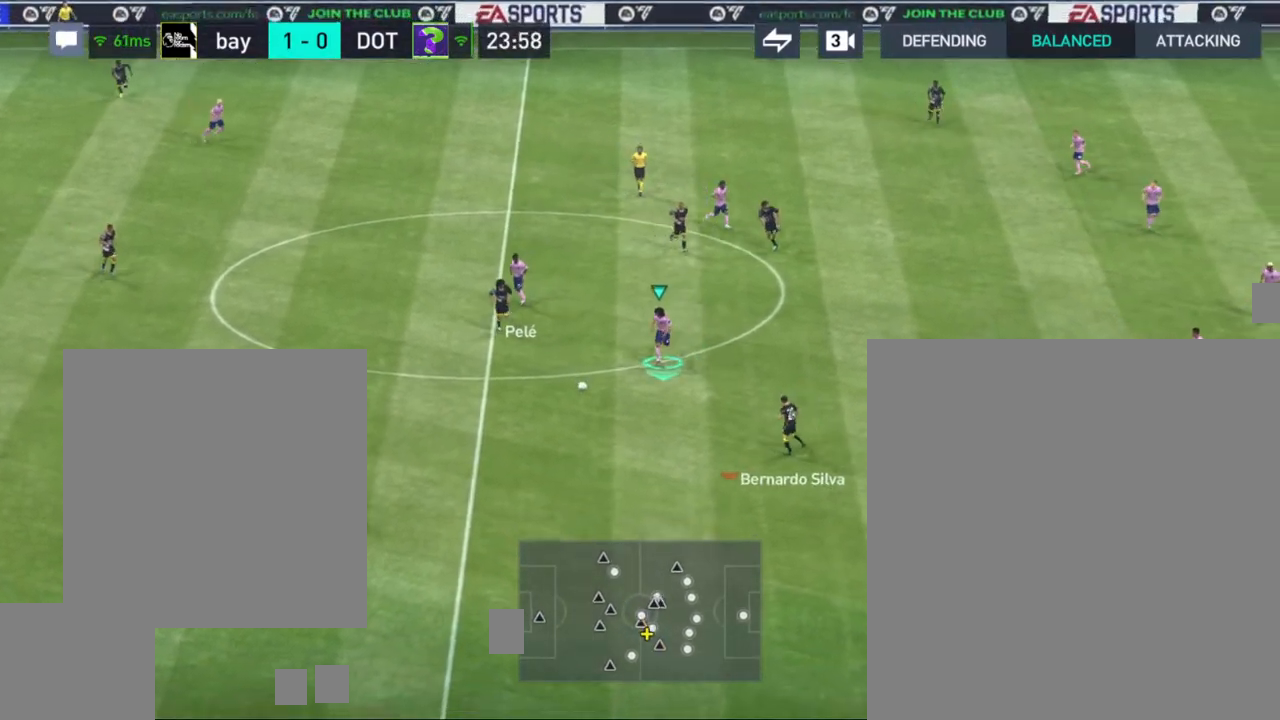
{"buttons": [], "left_stick": "down-left", "right_stick": "center", "events": [[67, "R1", "up"], [167, "left_stick", "down-left"], [217, "CROSS", "down"], [300, "CROSS", "up"]]}
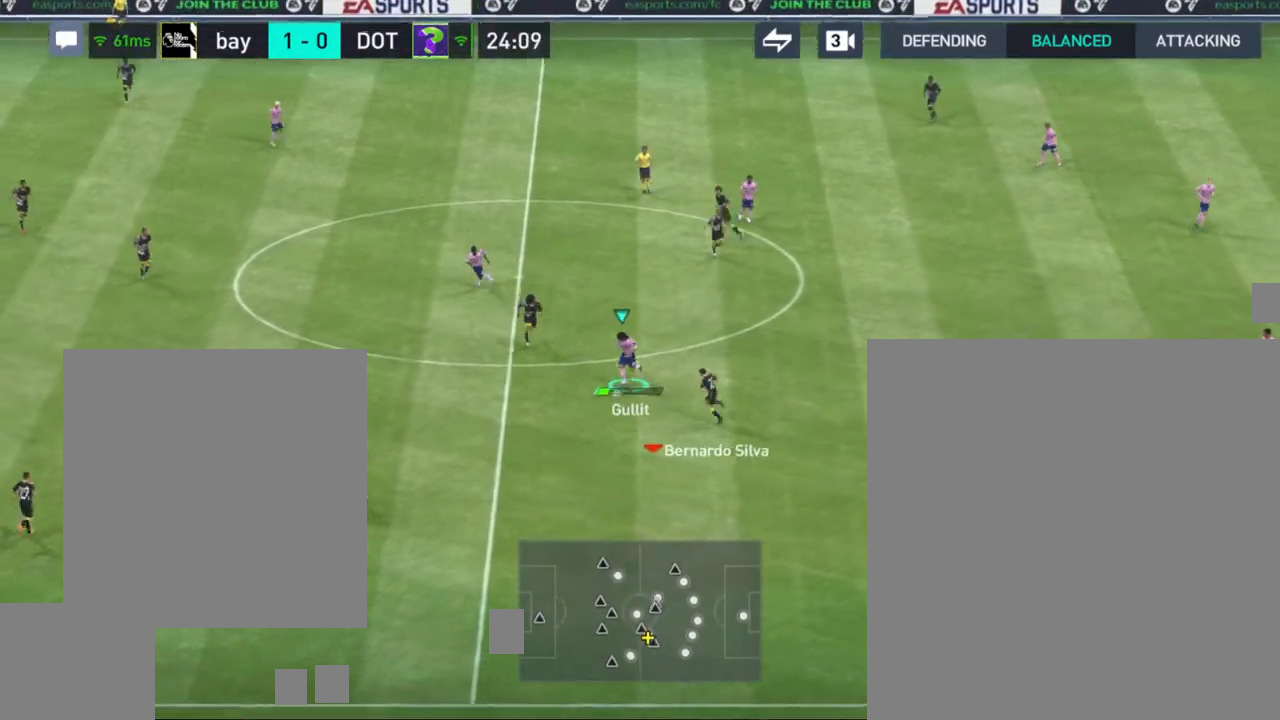
{"buttons": [], "left_stick": "down", "right_stick": "center", "events": [[483, "left_stick", "down"]]}
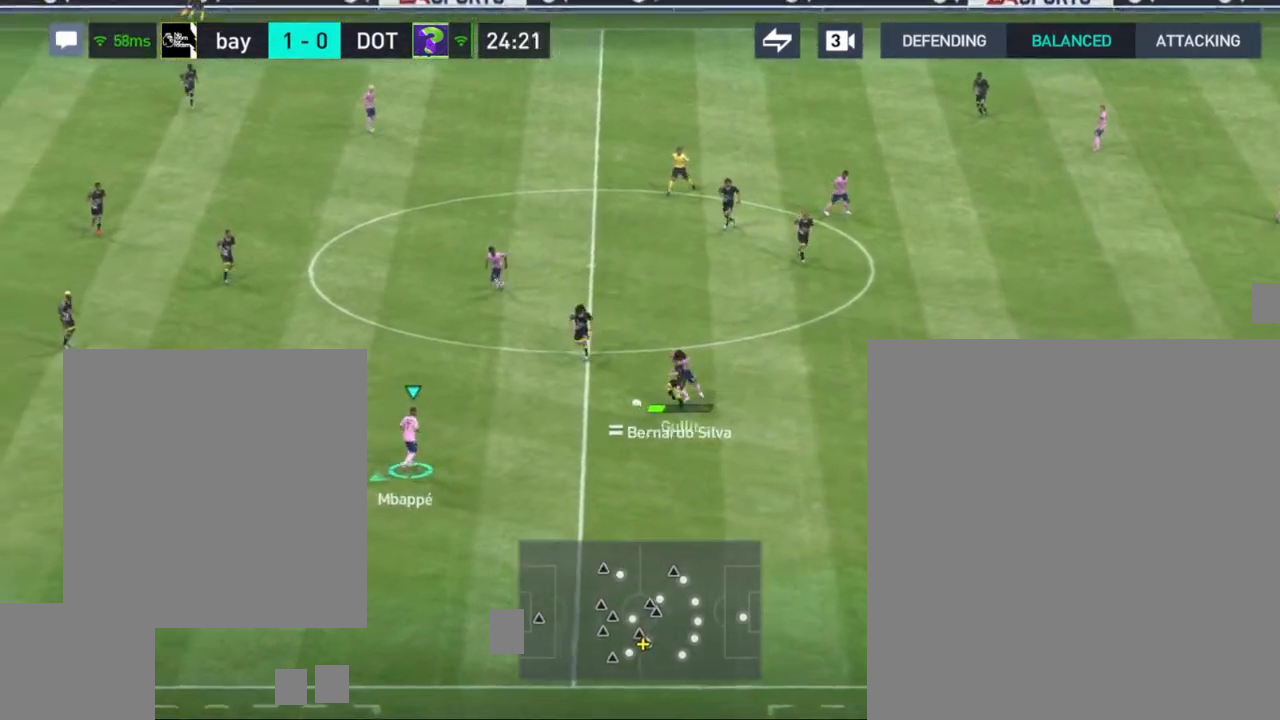
{"buttons": [], "left_stick": "down", "right_stick": "center", "events": []}
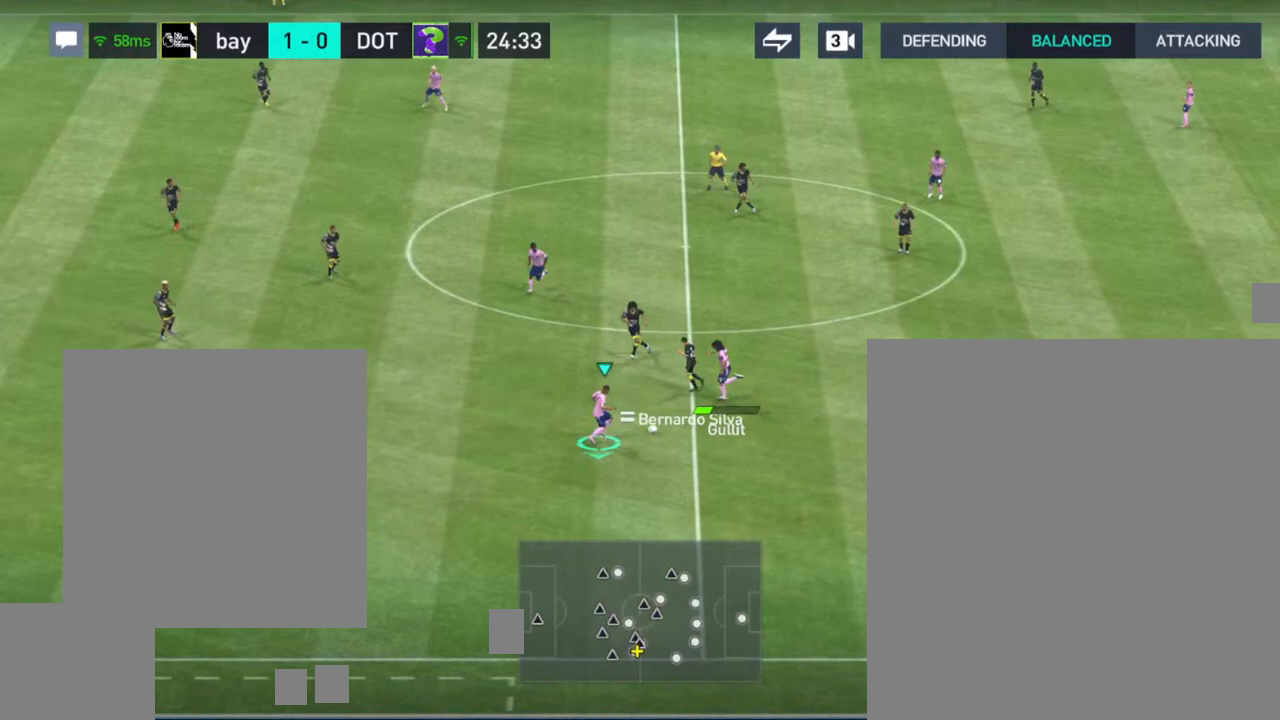
{"buttons": [], "left_stick": "down-left", "right_stick": "center", "events": [[383, "left_stick", "down-left"]]}
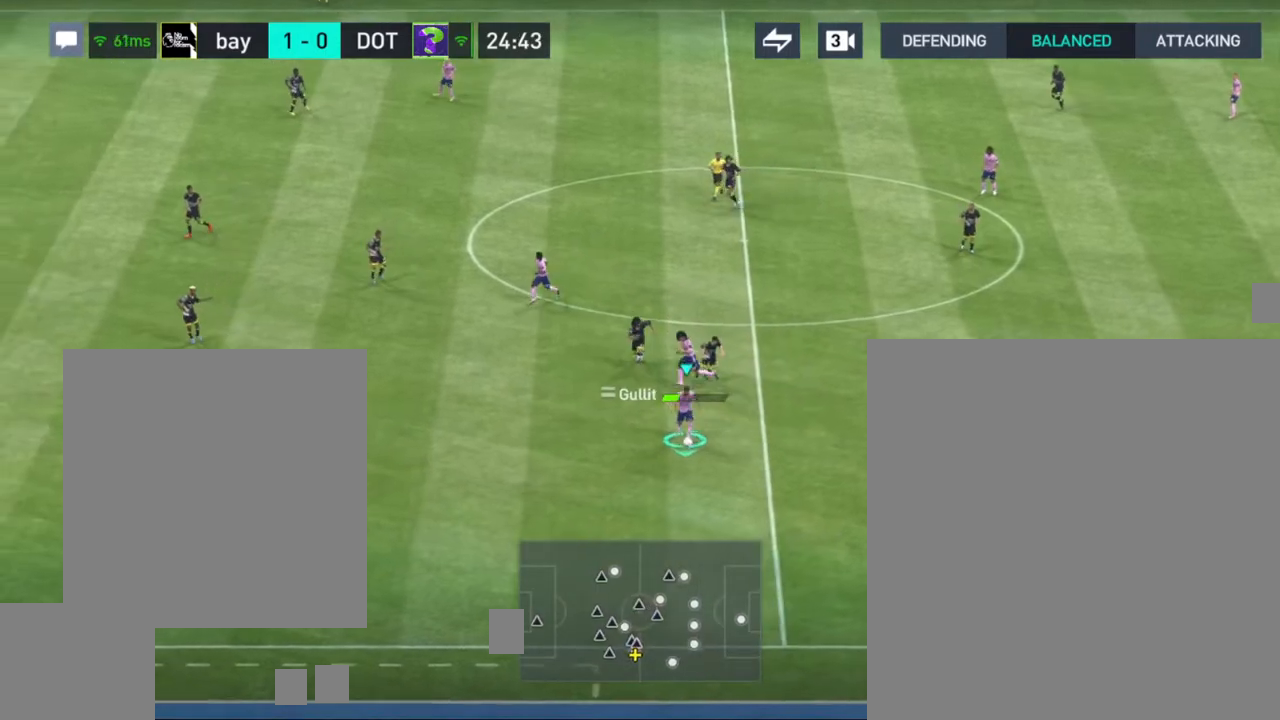
{"buttons": [], "left_stick": "down-left", "right_stick": "center", "events": []}
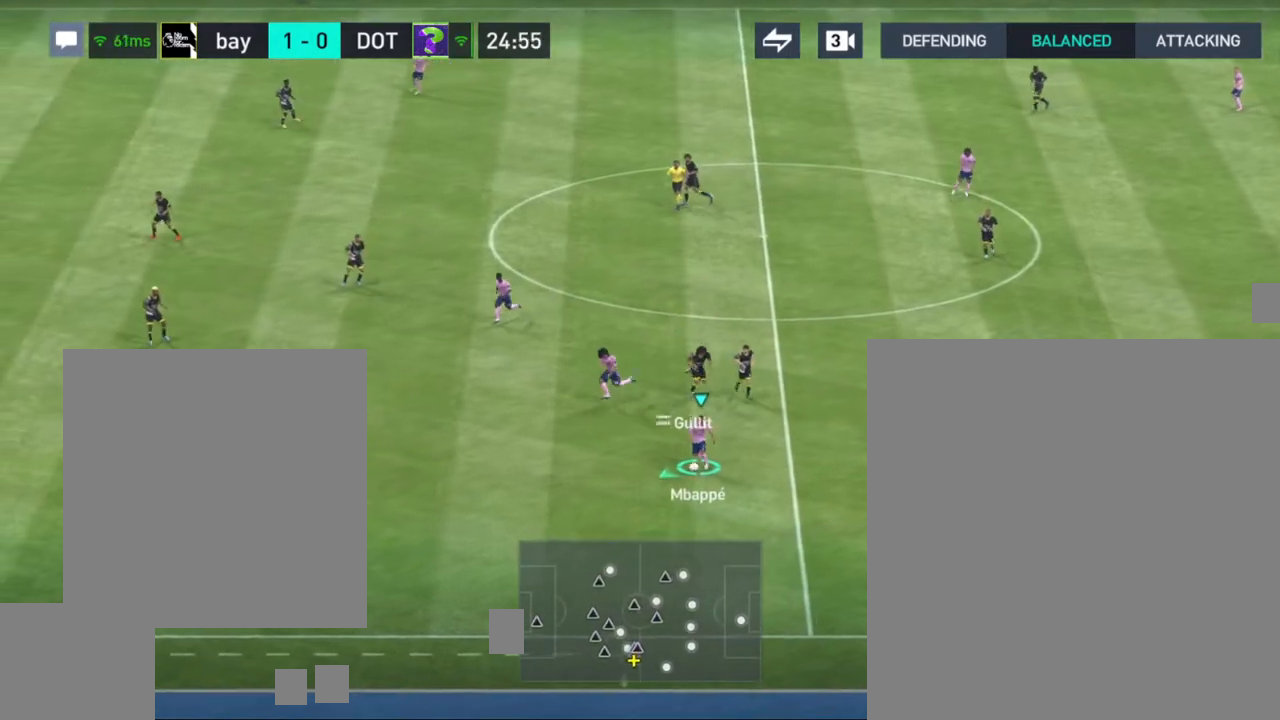
{"buttons": [], "left_stick": "up-left", "right_stick": "center", "events": [[167, "CROSS", "down"], [200, "left_stick", "up-left"], [283, "CROSS", "up"]]}